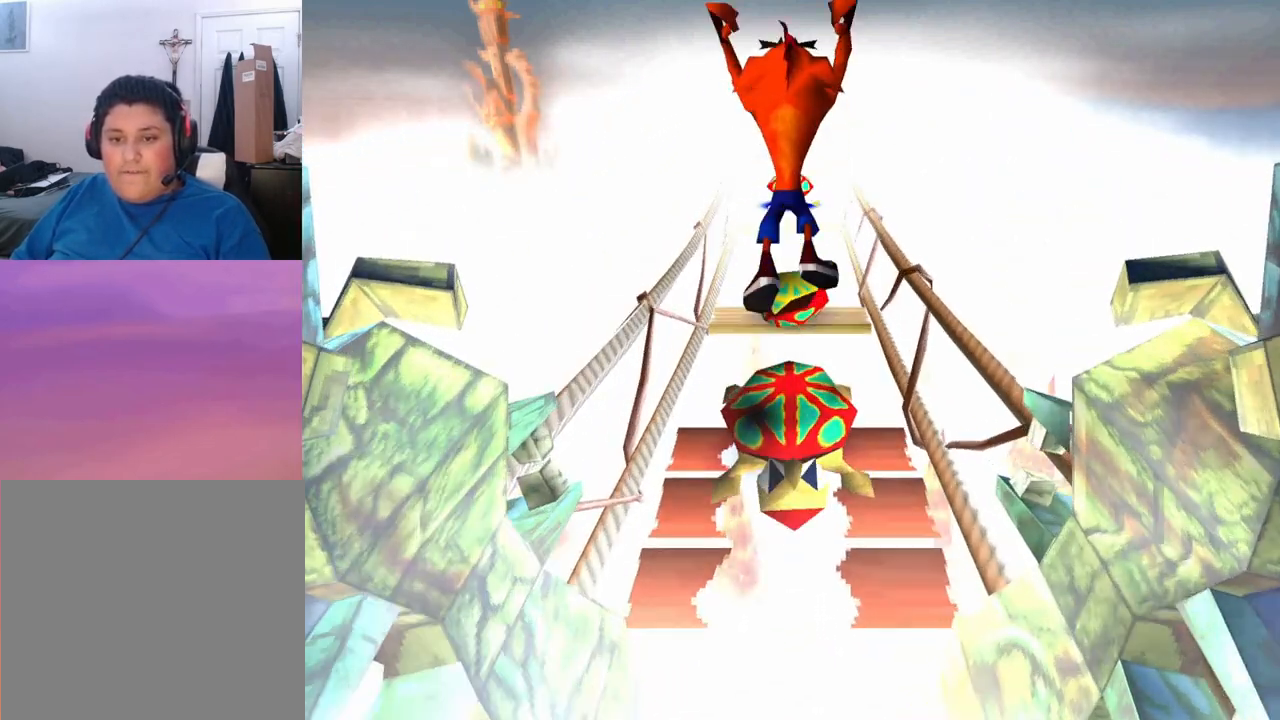
Gameplay with a controller (PlayStation layout); each line is a JSON object with the inputs held at the frame after it. "events" lists button and stick changes between this image and that frame as [ms after this image, input, new state], when the widget could be followed in between. Not read: right_stick.
{"buttons": ["CROSS", "DPAD_UP"], "left_stick": "center", "events": []}
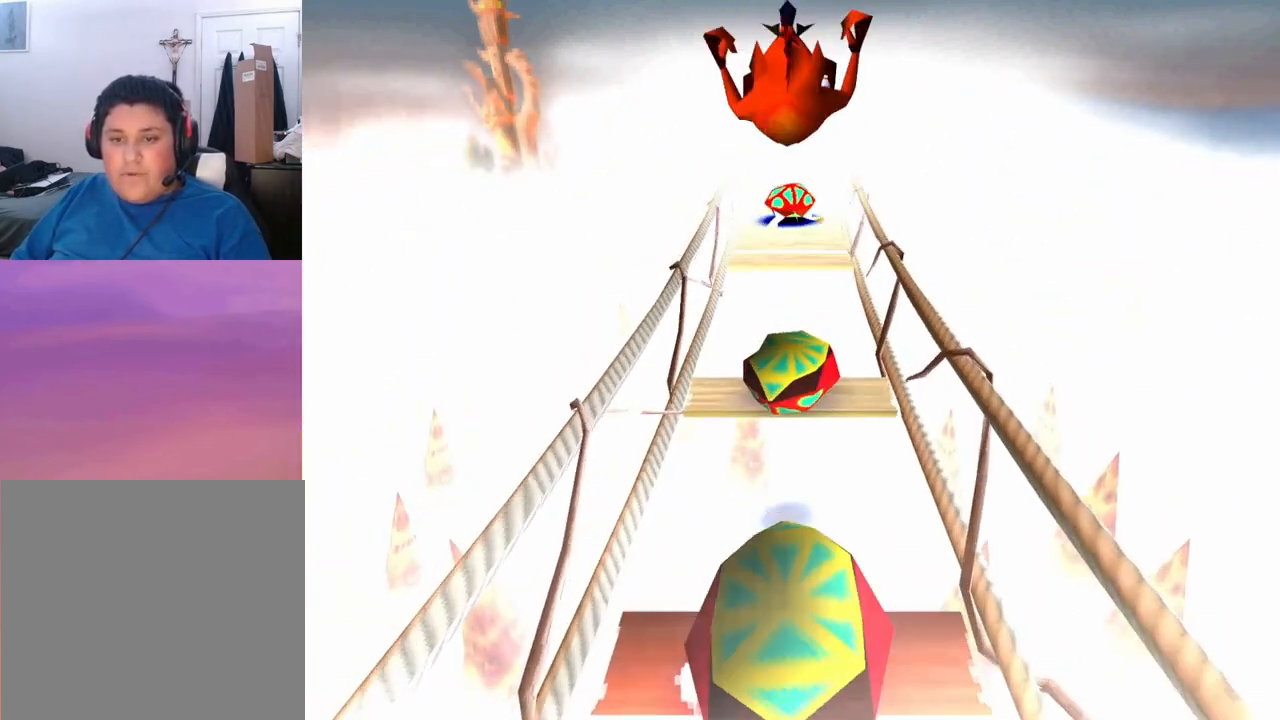
{"buttons": ["CROSS", "DPAD_UP"], "left_stick": "center", "events": []}
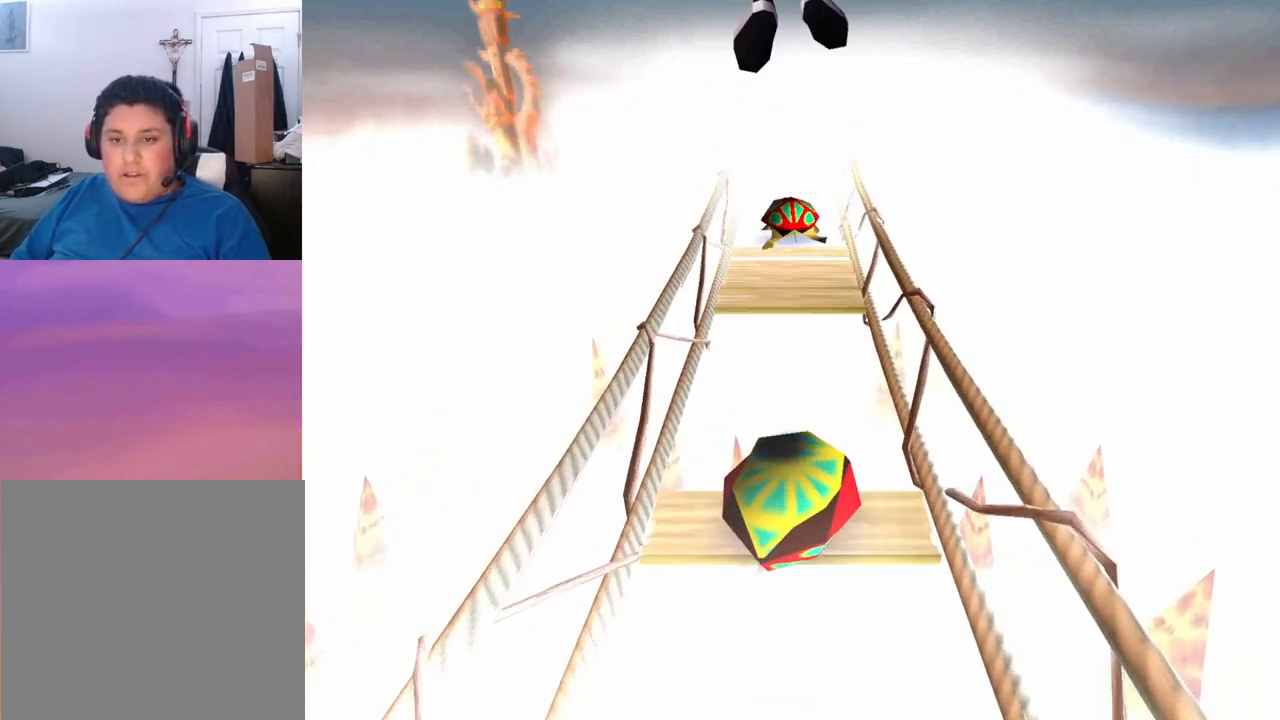
{"buttons": ["DPAD_UP"], "left_stick": "center", "events": [[500, "CROSS", "up"]]}
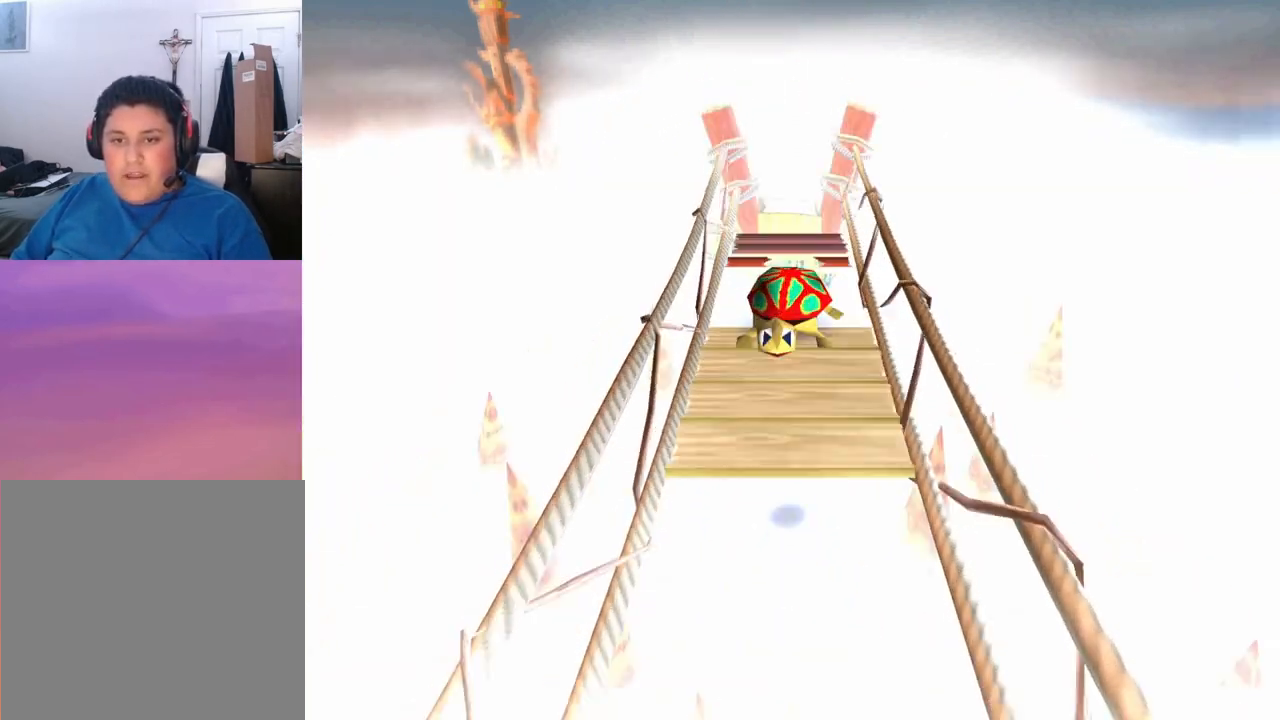
{"buttons": ["DPAD_UP"], "left_stick": "center", "events": [[233, "SQUARE", "down"], [333, "SQUARE", "up"]]}
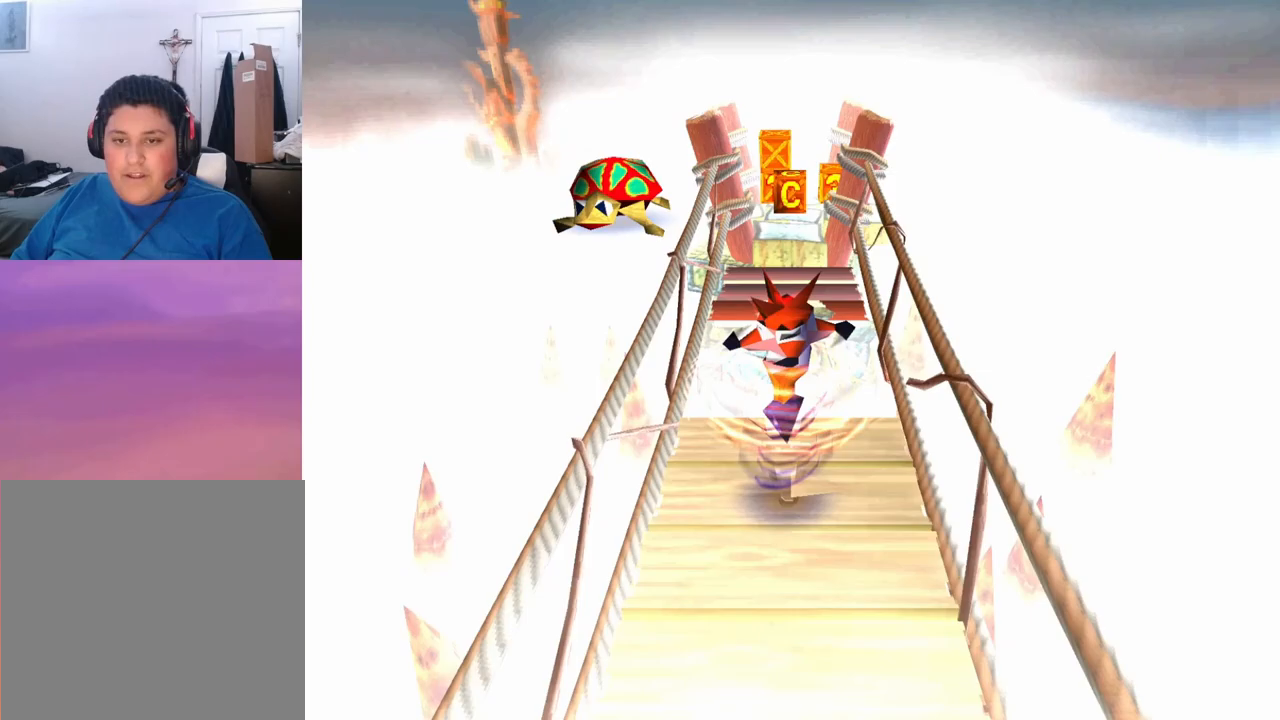
{"buttons": ["CROSS", "DPAD_UP"], "left_stick": "center", "events": [[167, "CROSS", "down"]]}
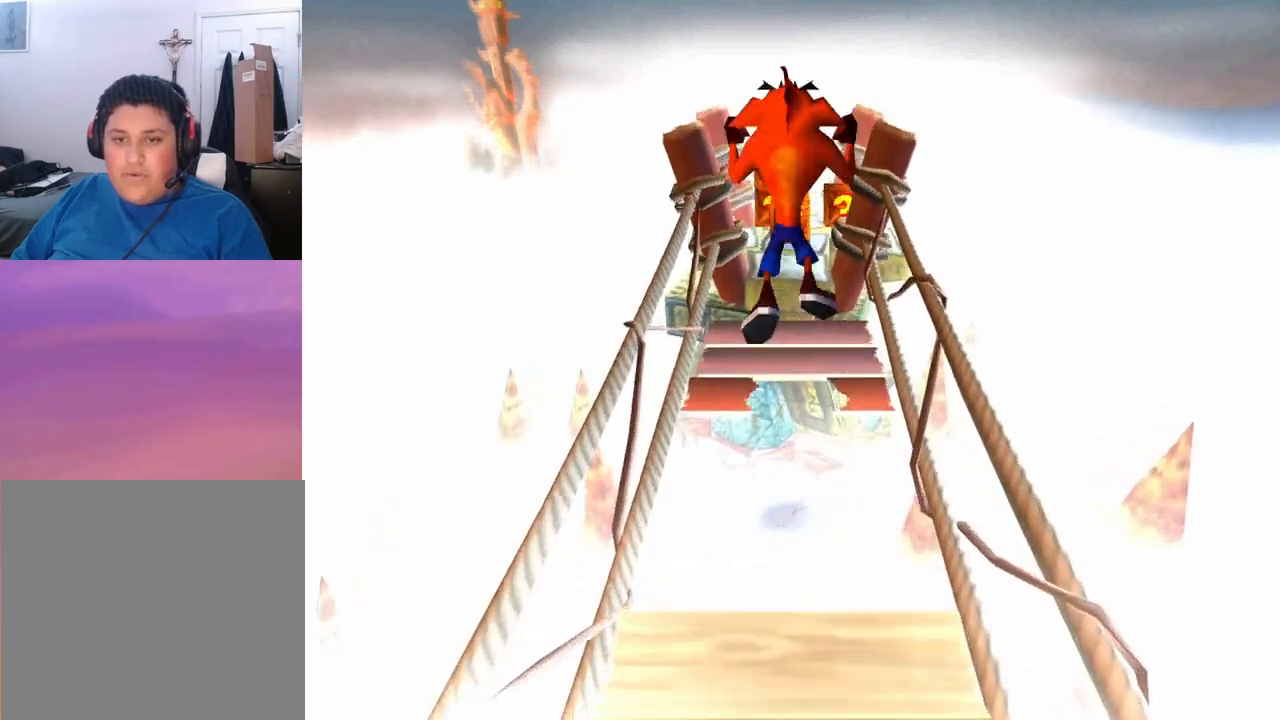
{"buttons": ["DPAD_UP"], "left_stick": "center", "events": [[100, "CROSS", "up"]]}
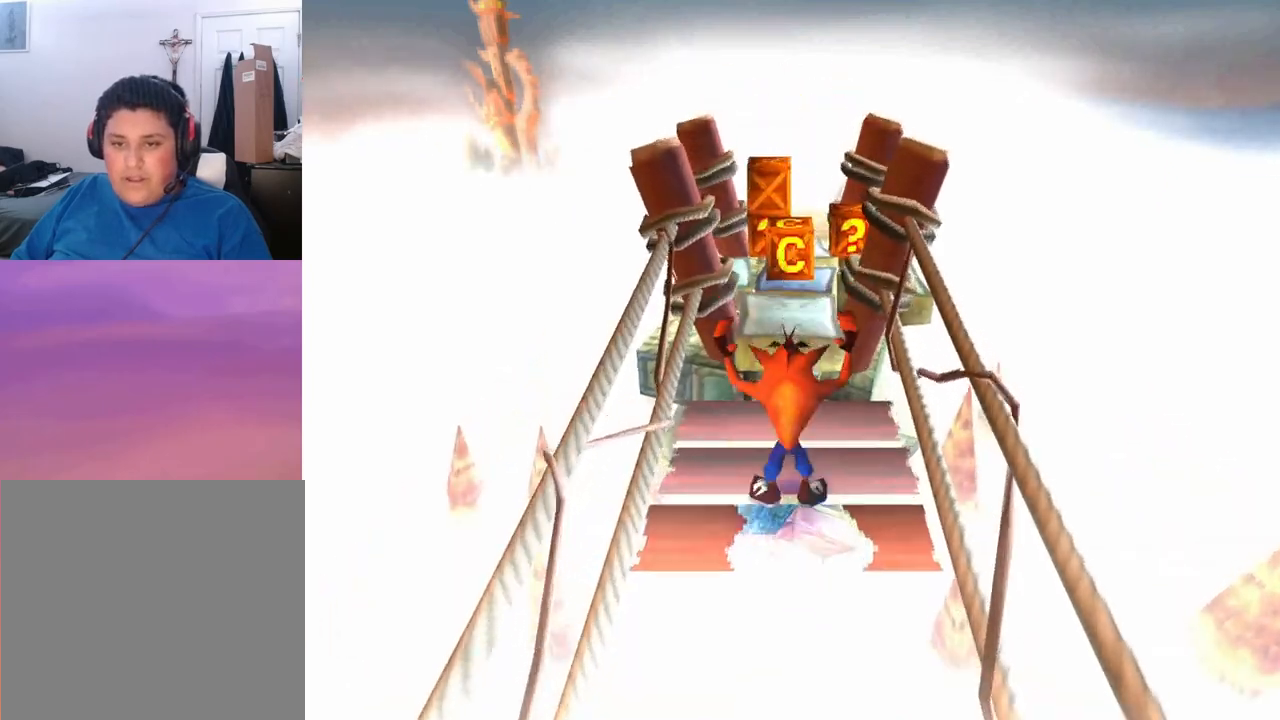
{"buttons": [], "left_stick": "center", "events": [[33, "CROSS", "down"], [200, "CROSS", "up"], [367, "CROSS", "down"], [400, "CROSS", "up"], [467, "DPAD_UP", "up"]]}
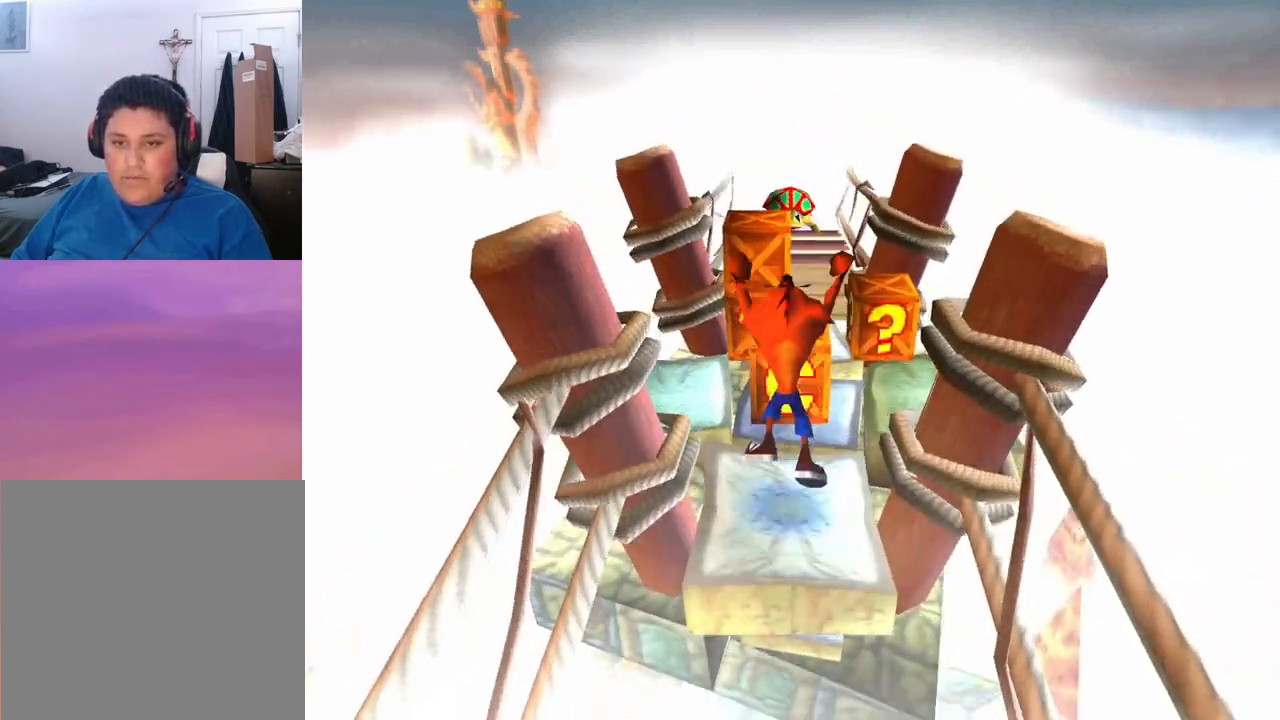
{"buttons": ["DPAD_UP"], "left_stick": "center", "events": [[400, "DPAD_UP", "down"], [433, "DPAD_LEFT", "down"], [467, "DPAD_LEFT", "up"]]}
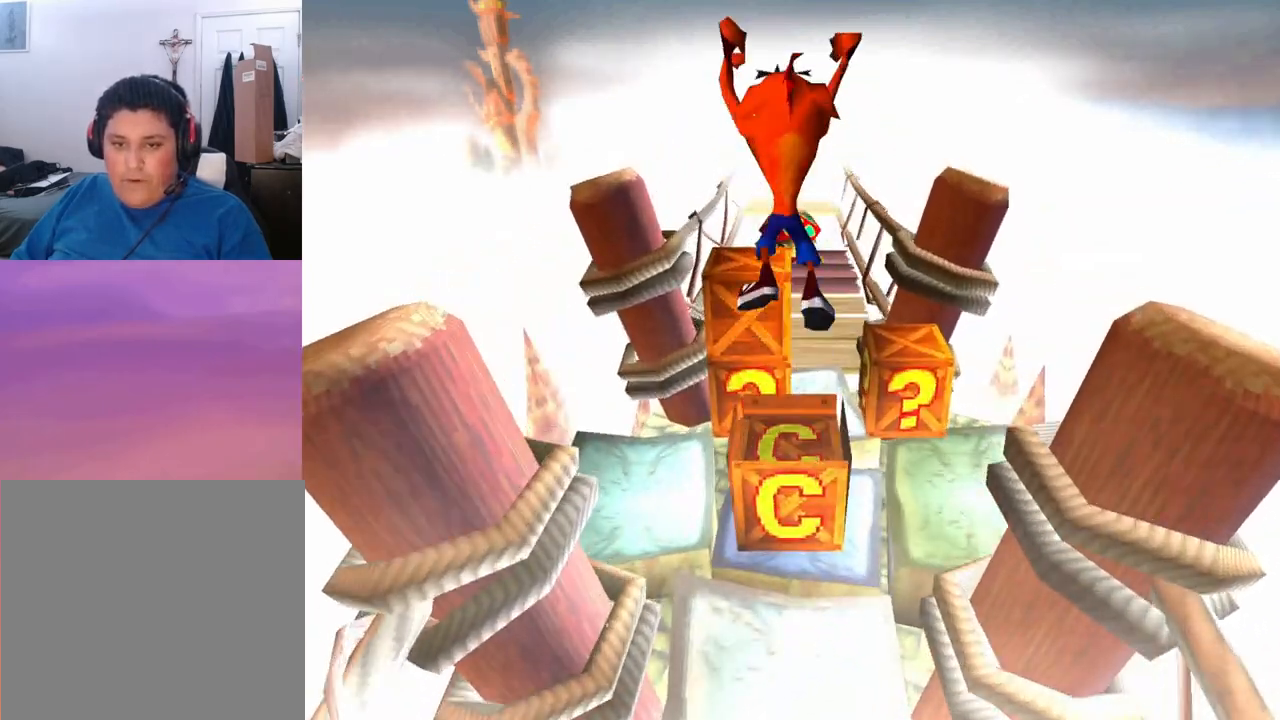
{"buttons": ["DPAD_DOWN"], "left_stick": "center", "events": [[167, "DPAD_UP", "up"], [333, "DPAD_DOWN", "down"]]}
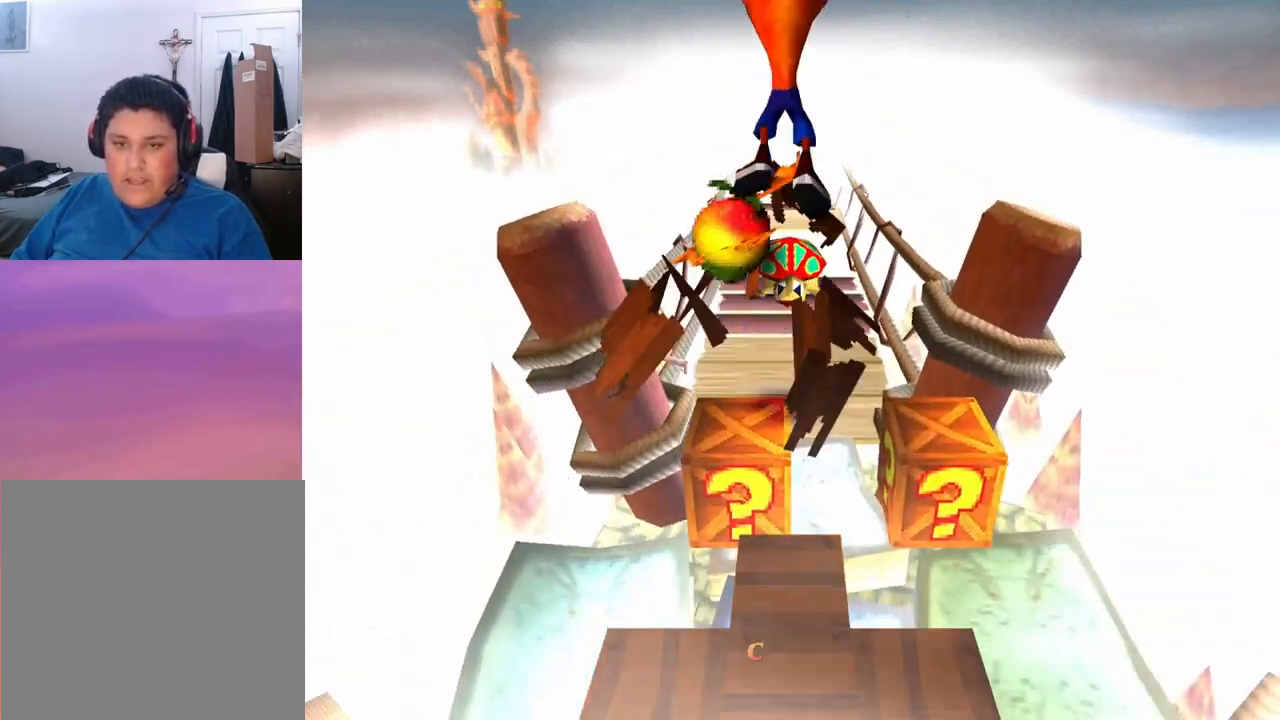
{"buttons": [], "left_stick": "center", "events": [[133, "DPAD_DOWN", "up"]]}
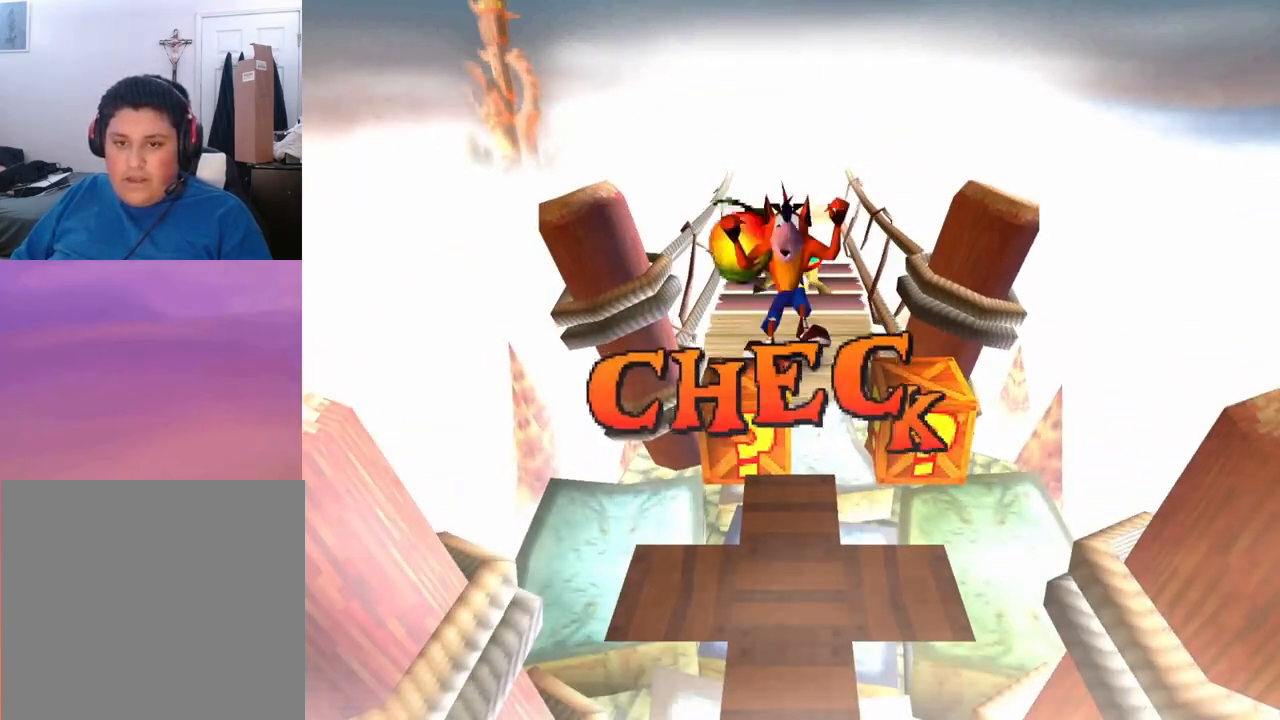
{"buttons": [], "left_stick": "center", "events": [[67, "DPAD_RIGHT", "down"], [433, "DPAD_RIGHT", "up"]]}
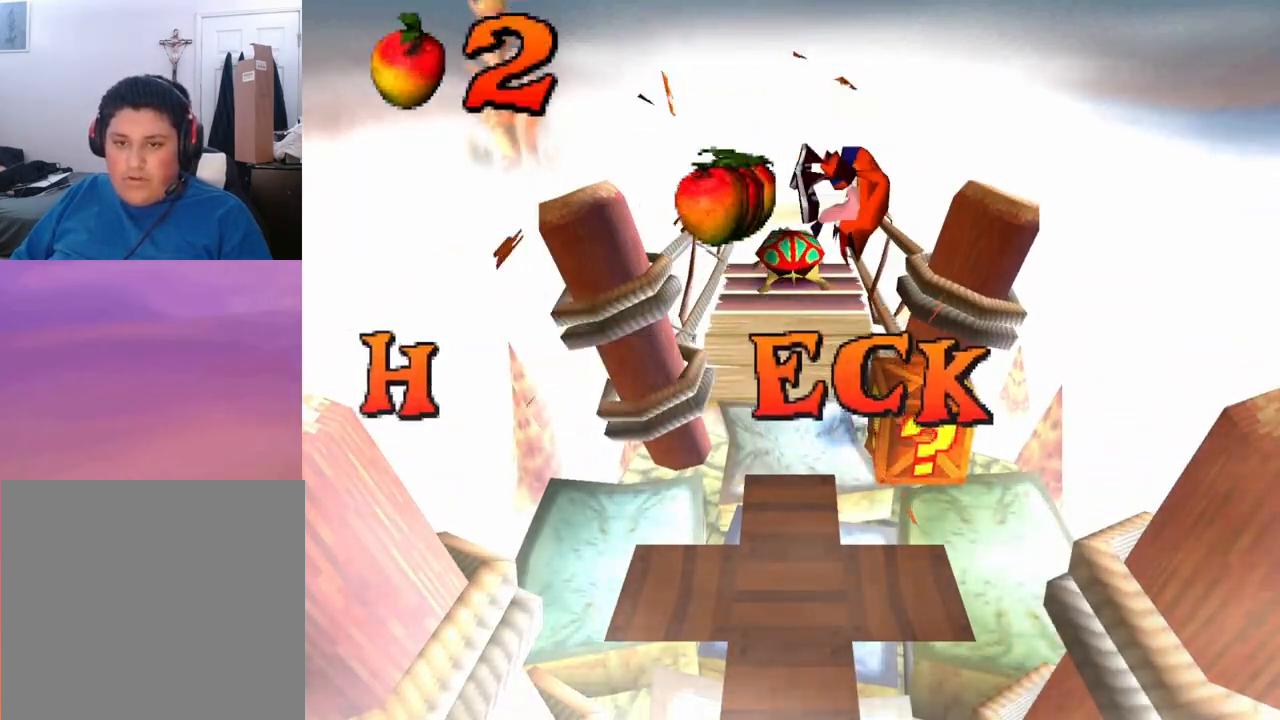
{"buttons": [], "left_stick": "center", "events": [[67, "DPAD_LEFT", "down"], [267, "DPAD_LEFT", "up"]]}
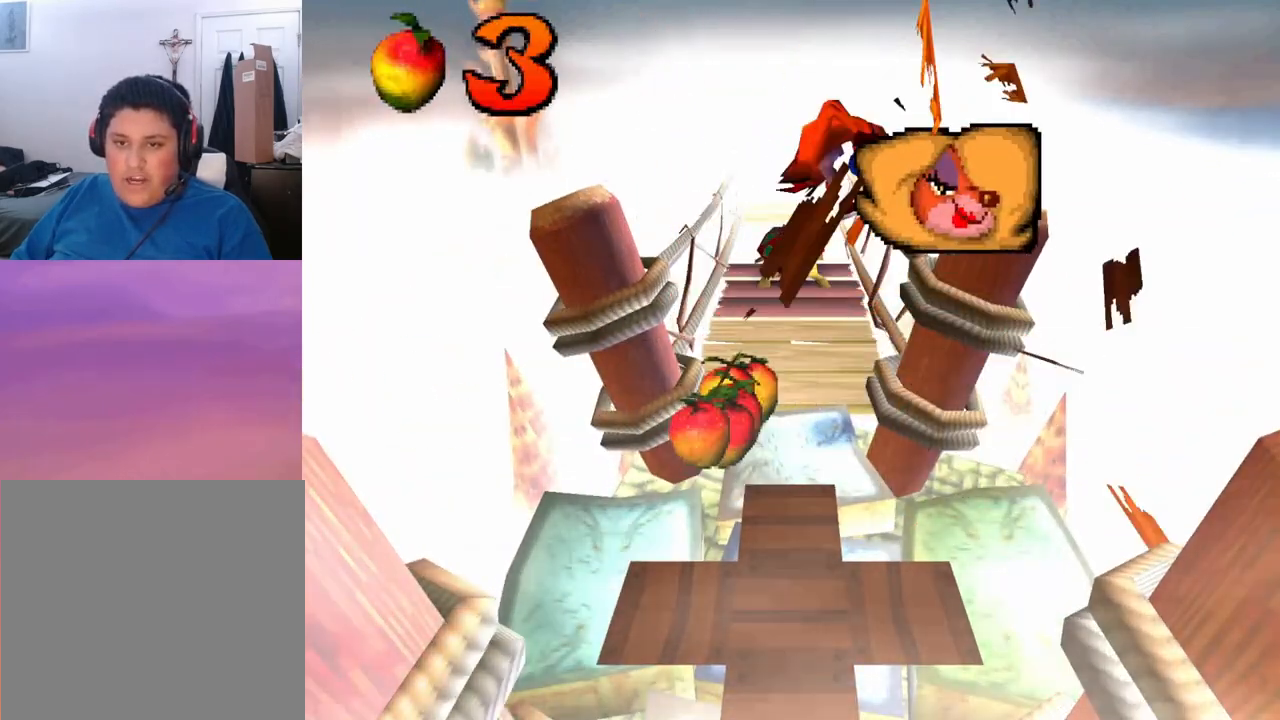
{"buttons": ["CROSS"], "left_stick": "center", "events": [[233, "DPAD_DOWN", "down"], [367, "DPAD_LEFT", "down"], [400, "DPAD_DOWN", "up"], [500, "CROSS", "down"], [500, "DPAD_LEFT", "up"]]}
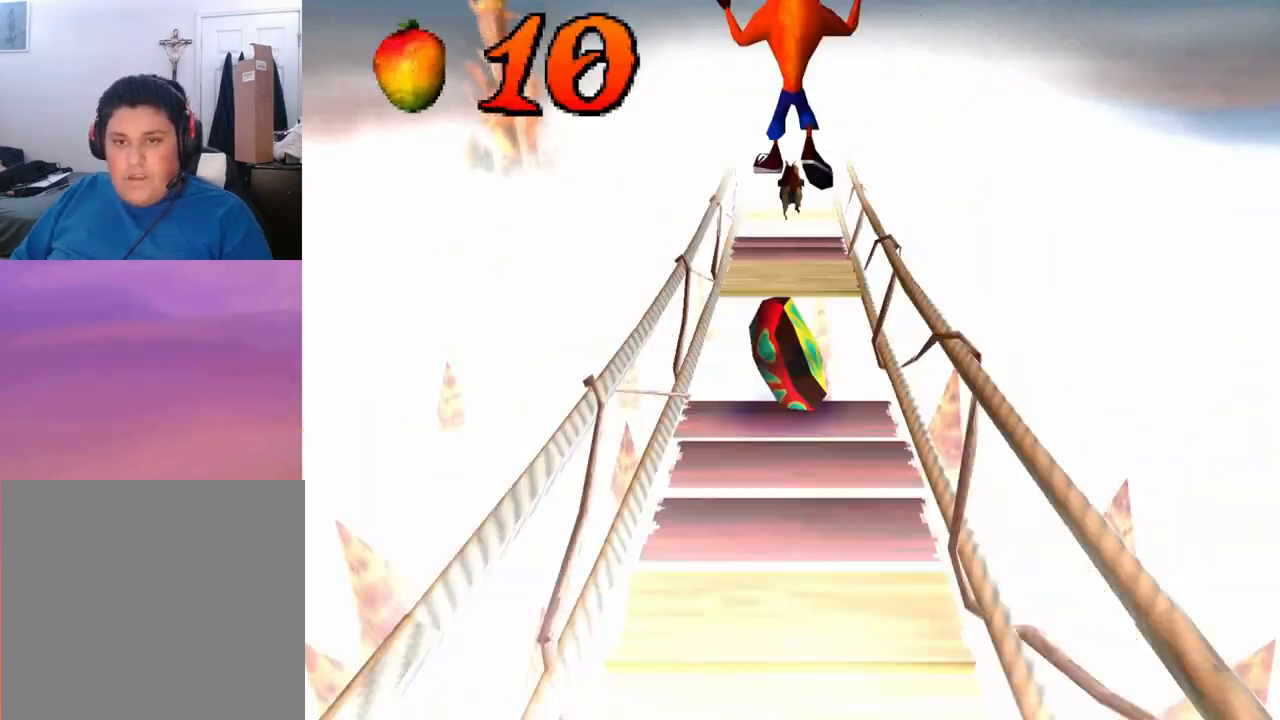
{"buttons": ["CROSS", "DPAD_UP"], "left_stick": "center", "events": [[167, "DPAD_UP", "down"]]}
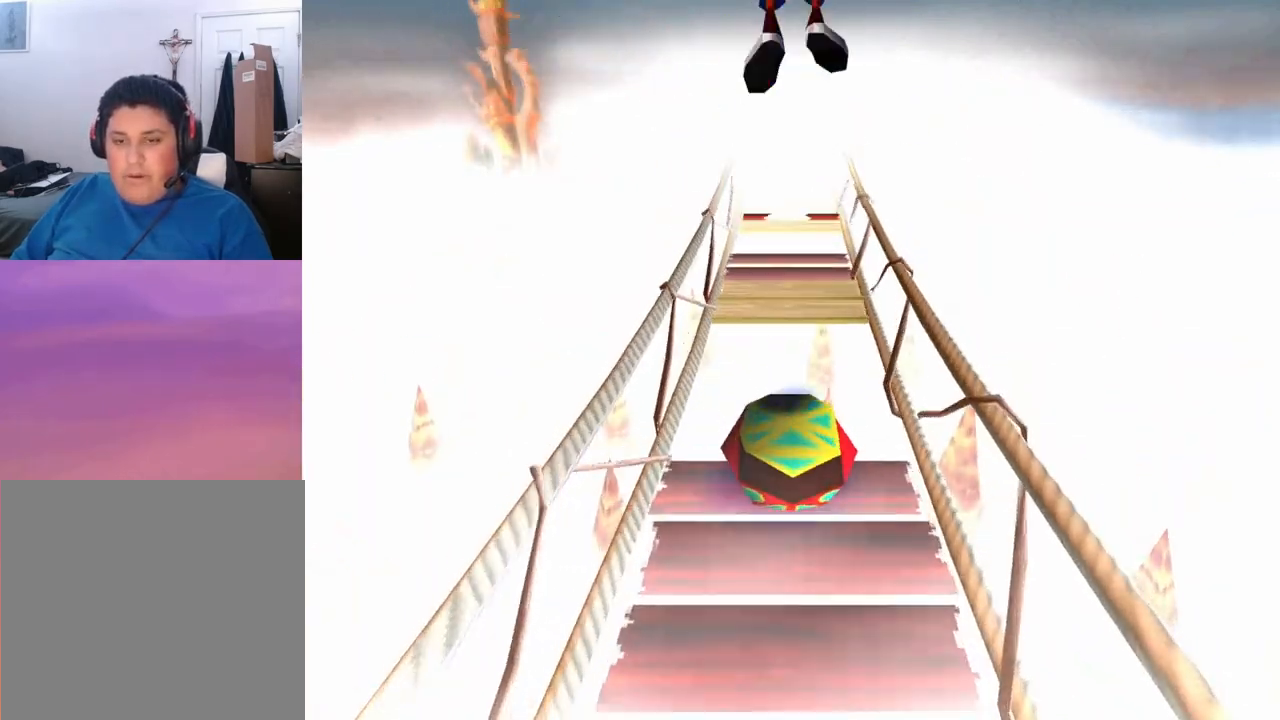
{"buttons": ["DPAD_UP"], "left_stick": "center", "events": [[400, "CROSS", "up"]]}
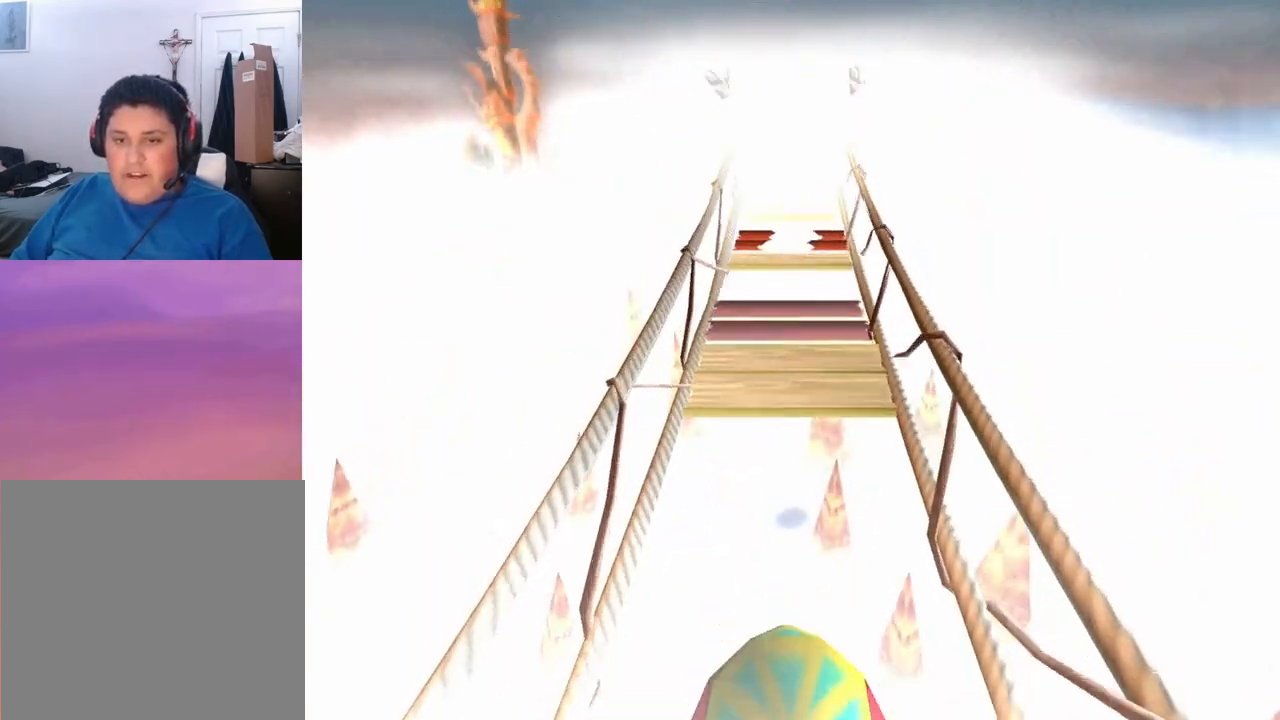
{"buttons": [], "left_stick": "center", "events": [[333, "DPAD_UP", "up"]]}
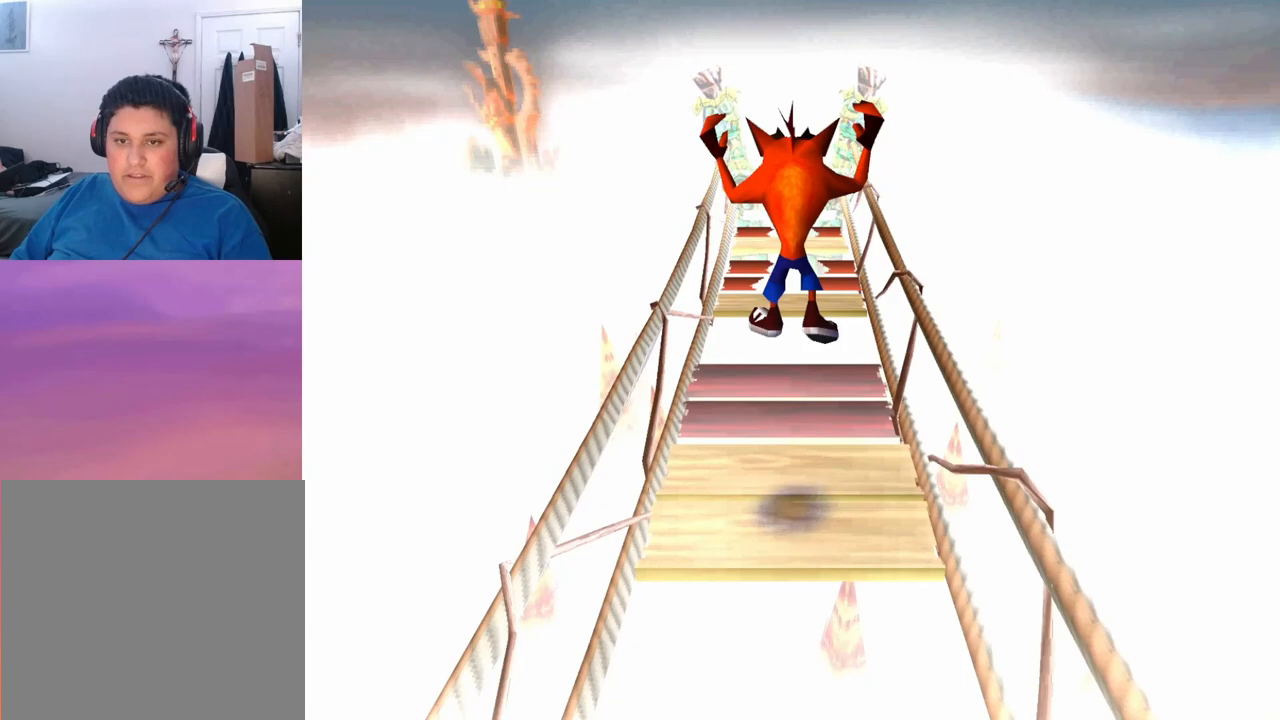
{"buttons": [], "left_stick": "center", "events": [[300, "DPAD_DOWN", "down"], [400, "DPAD_DOWN", "up"]]}
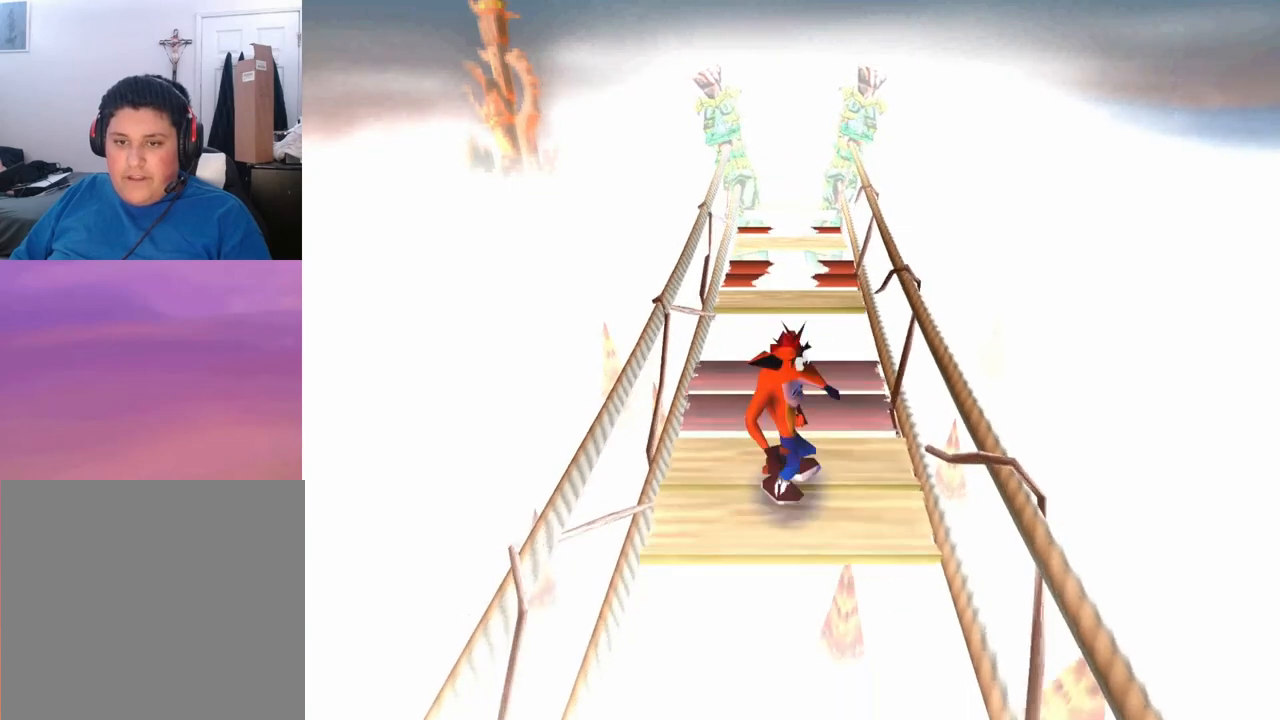
{"buttons": [], "left_stick": "center", "events": []}
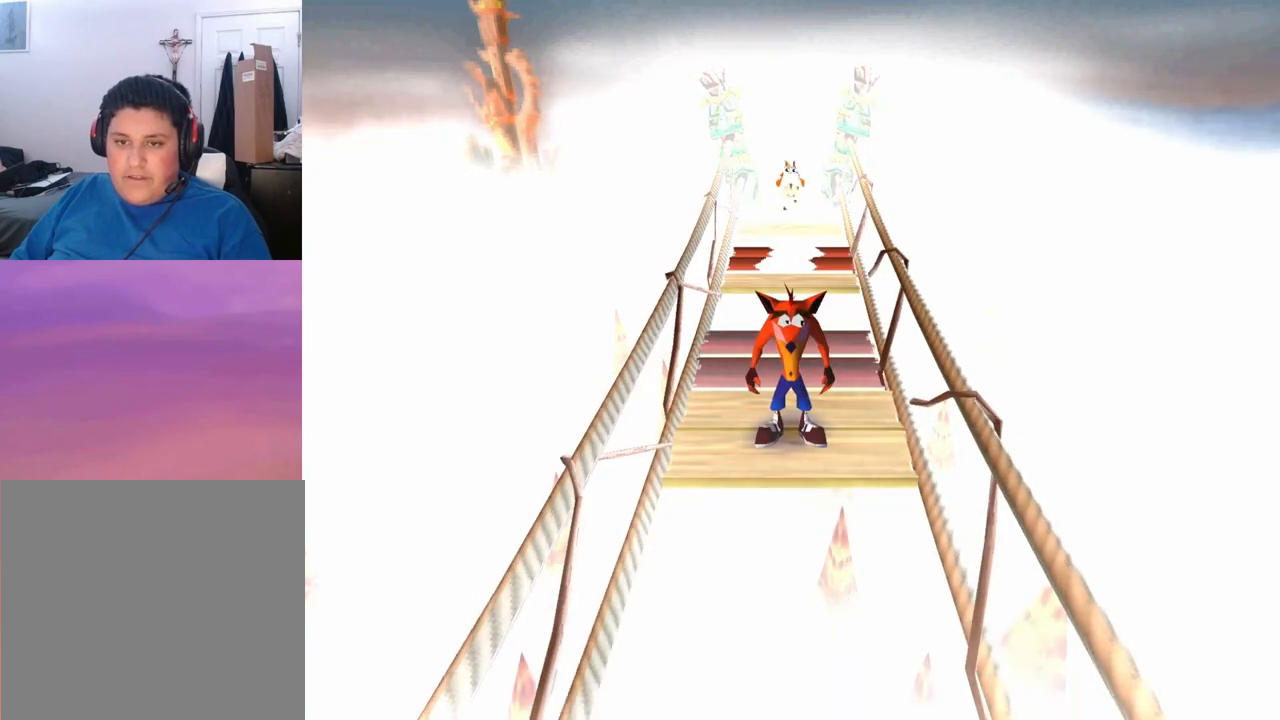
{"buttons": ["CROSS", "DPAD_UP"], "left_stick": "center", "events": [[233, "DPAD_UP", "down"], [500, "CROSS", "down"]]}
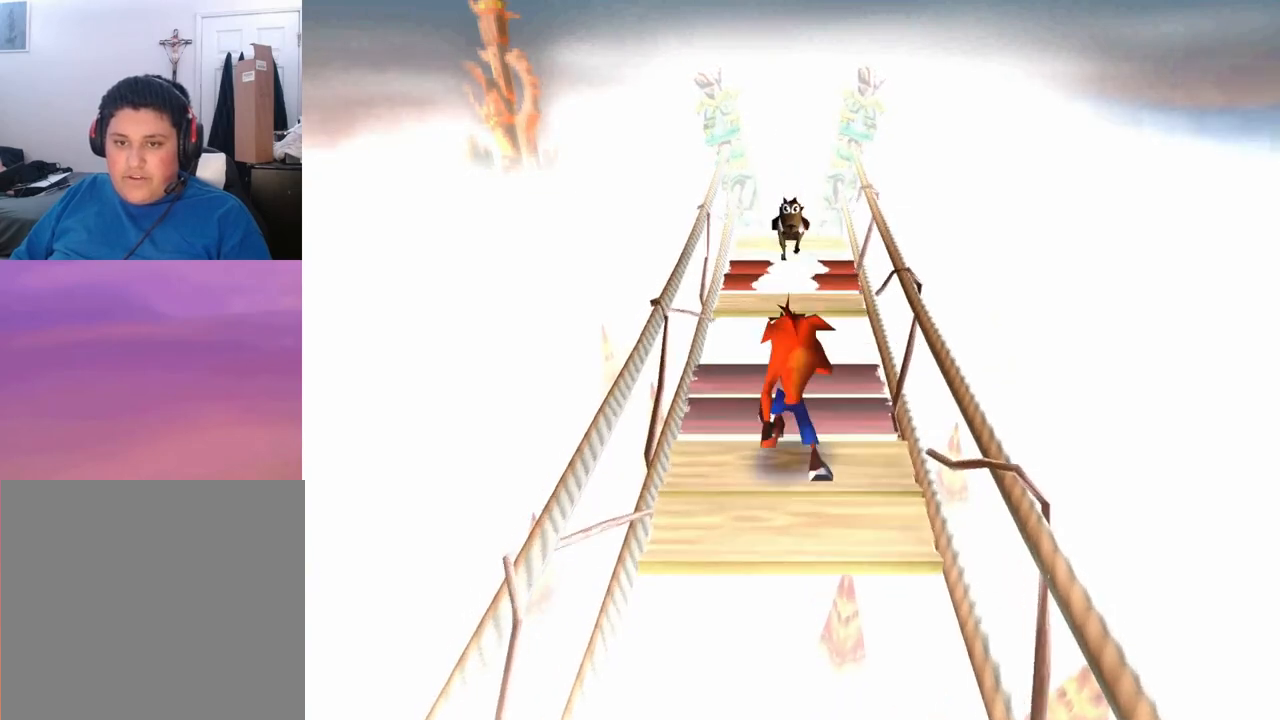
{"buttons": ["DPAD_UP"], "left_stick": "center", "events": [[267, "DPAD_LEFT", "down"], [367, "CROSS", "up"], [467, "DPAD_LEFT", "up"]]}
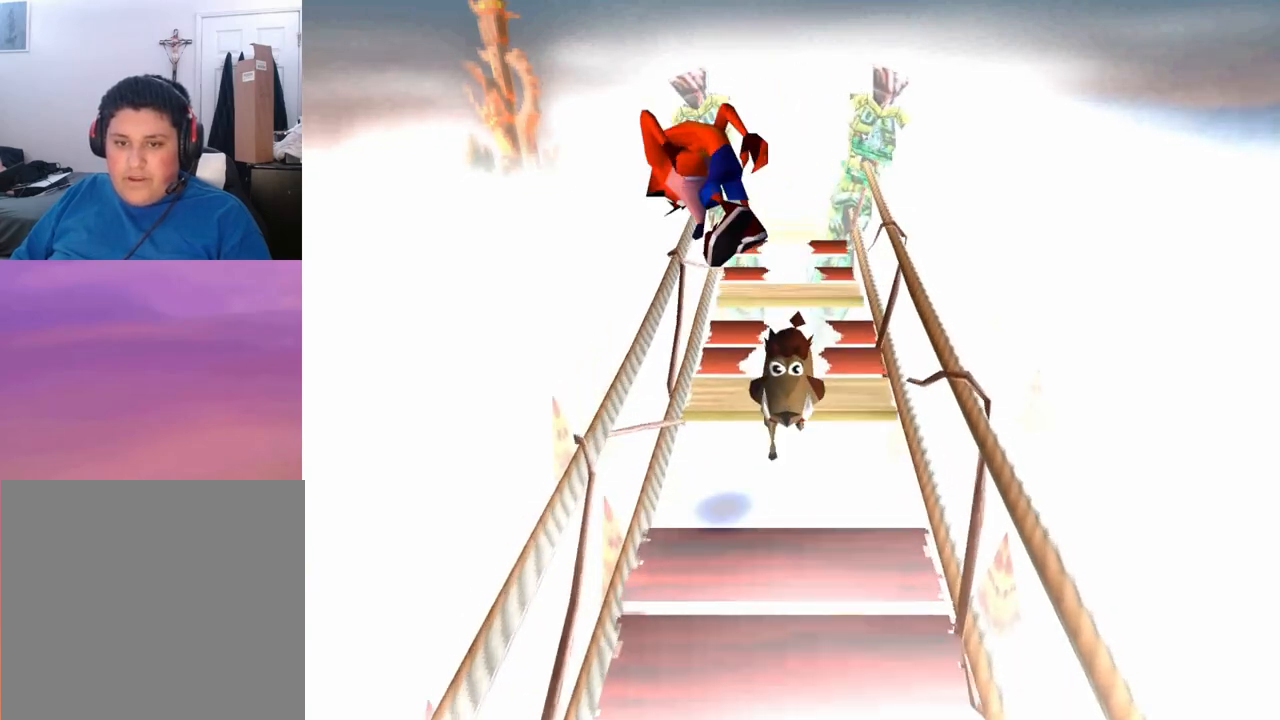
{"buttons": [], "left_stick": "center", "events": [[167, "DPAD_UP", "up"]]}
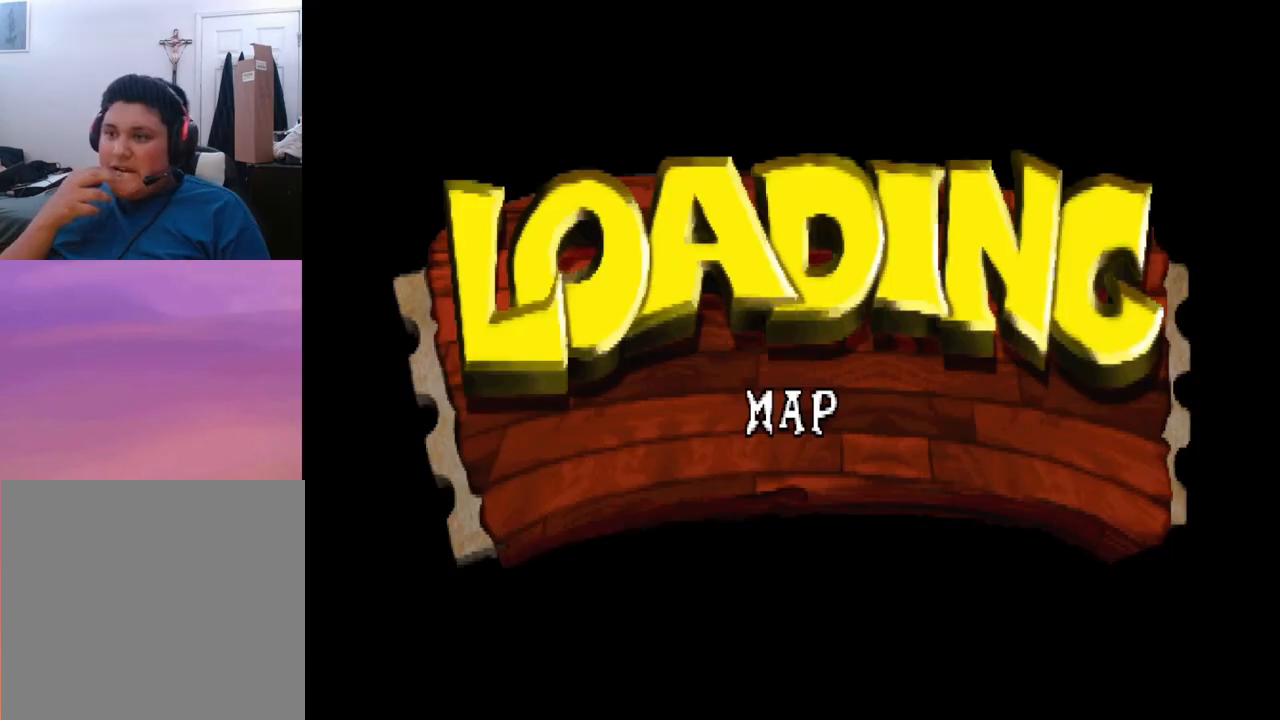
{"buttons": [], "left_stick": "center", "events": []}
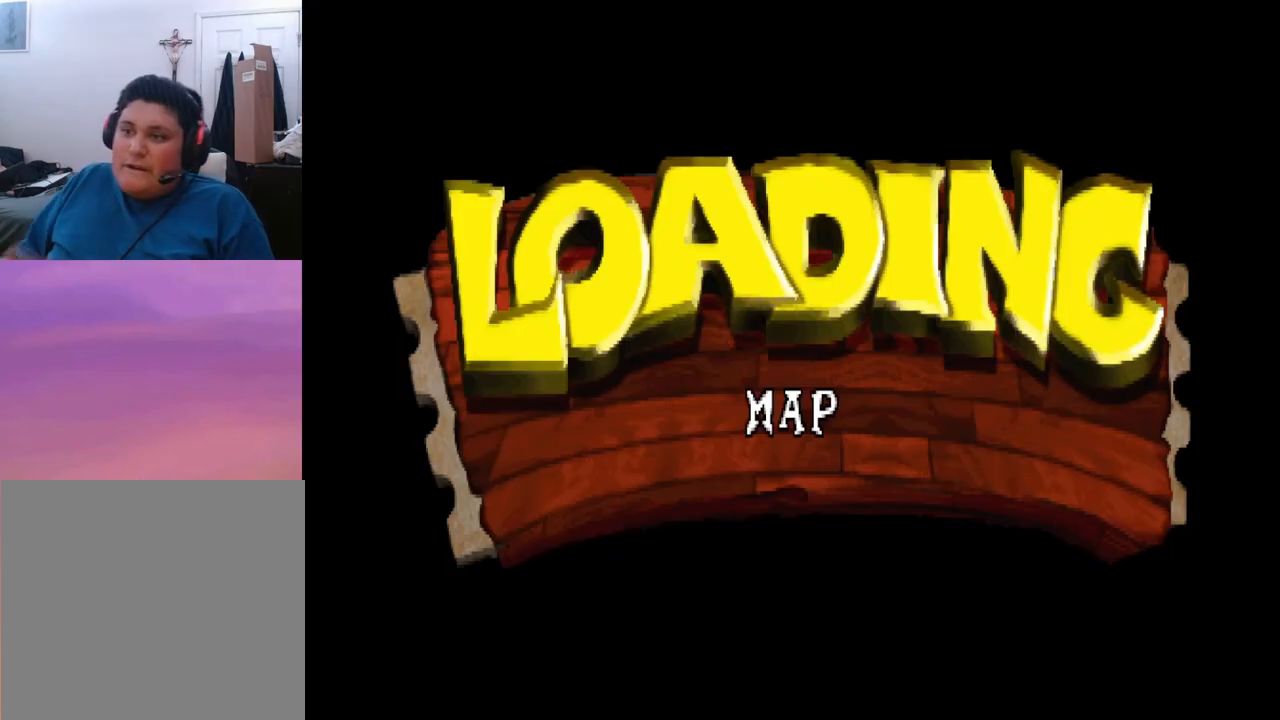
{"buttons": ["CROSS"], "left_stick": "center", "events": [[500, "CROSS", "down"]]}
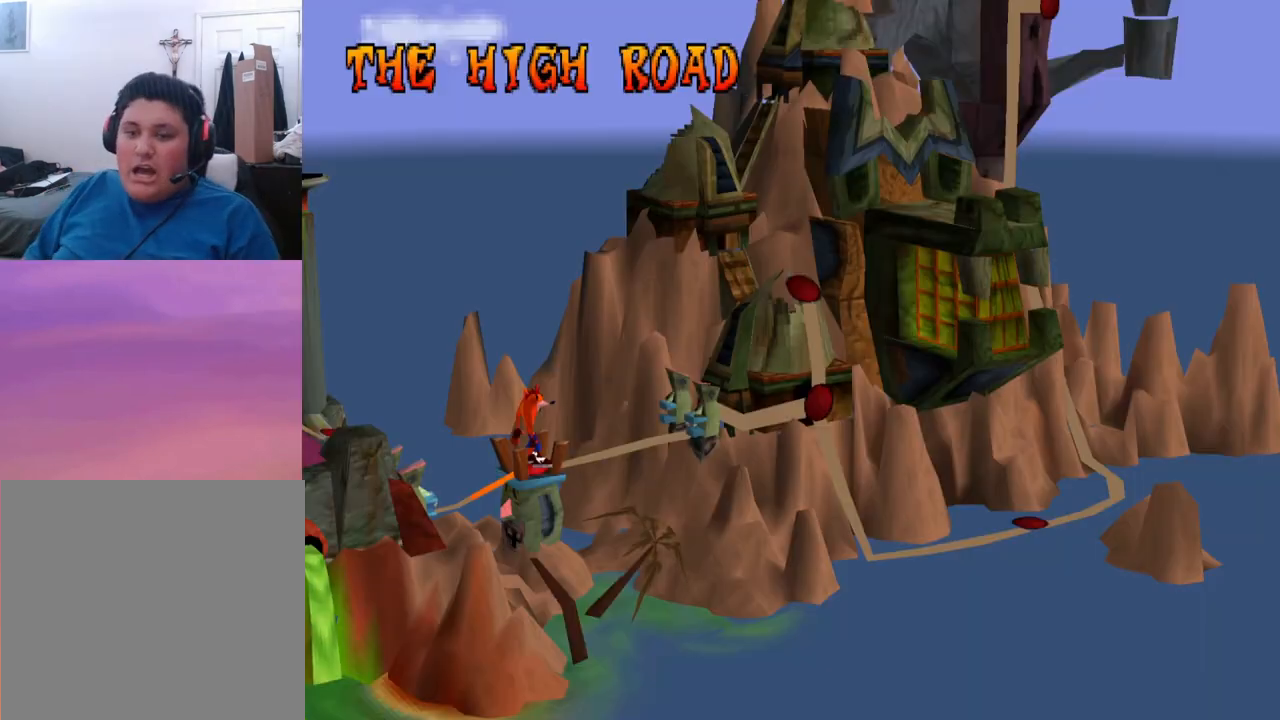
{"buttons": [], "left_stick": "center", "events": [[133, "CROSS", "up"]]}
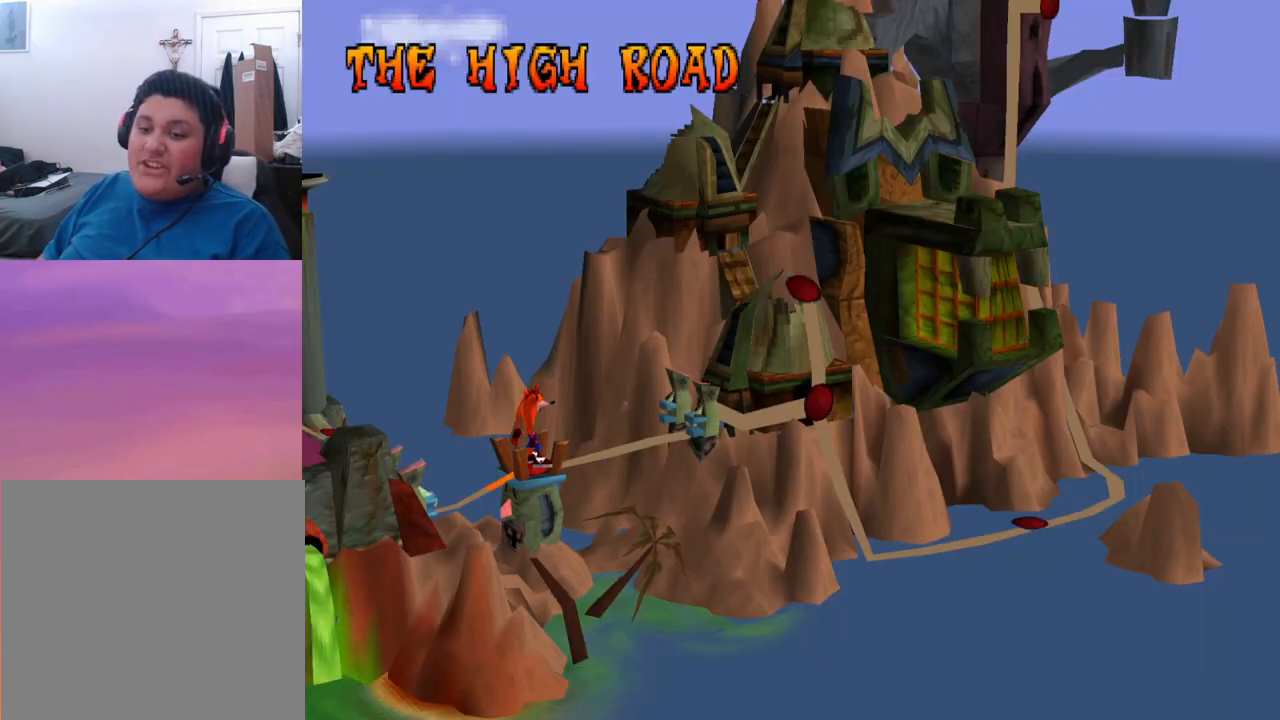
{"buttons": [], "left_stick": "center", "events": []}